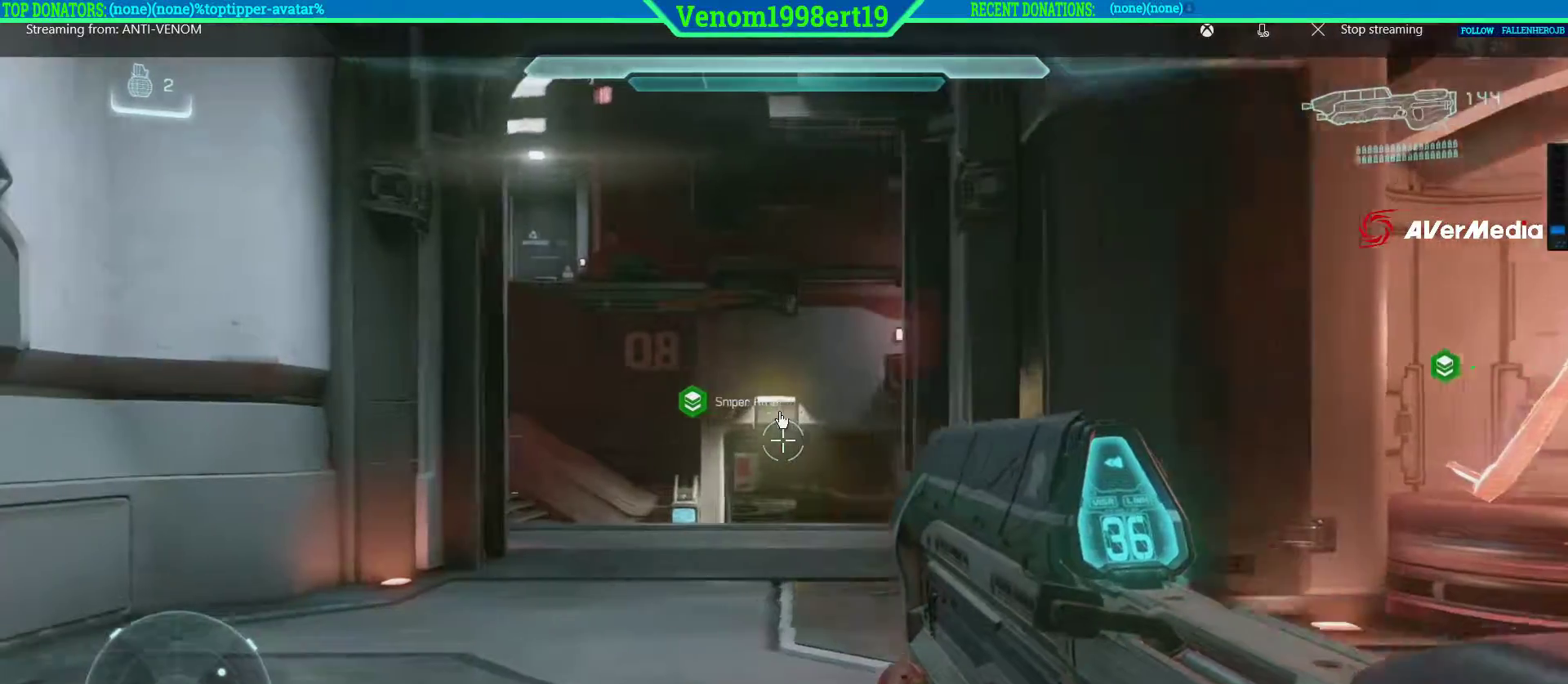
Gameplay with a controller (Xbox layout); each line is a JSON object with the inputs held at the frame after it. "events" lists button and stick changes between this image and that frame as [ms after this image, input, new state], when the widget could be followed in between.
{"buttons": [], "left_stick": "up-right", "right_stick": "center", "events": [[17, "L2", "up"], [200, "left_stick", "up"], [317, "left_stick", "up-right"]]}
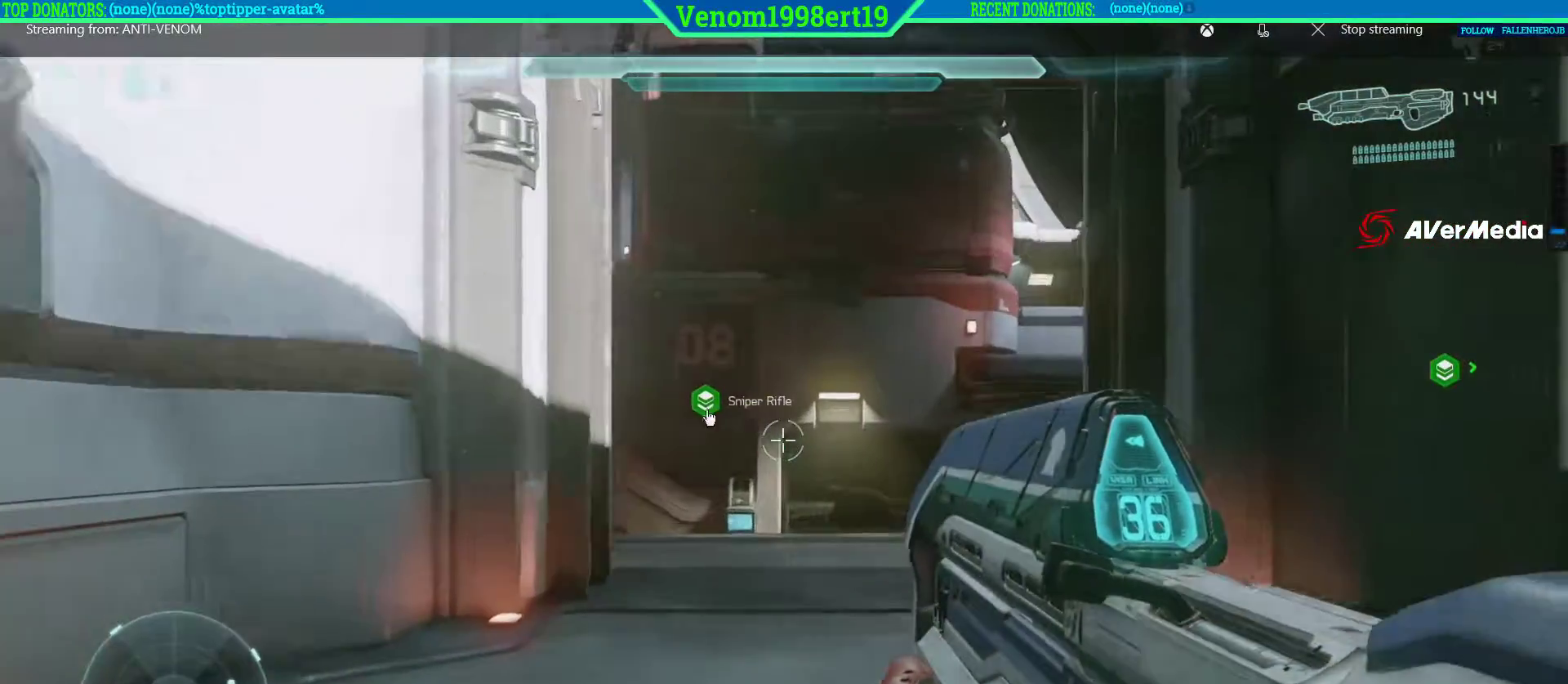
{"buttons": [], "left_stick": "center", "right_stick": "center", "events": [[433, "left_stick", "center"]]}
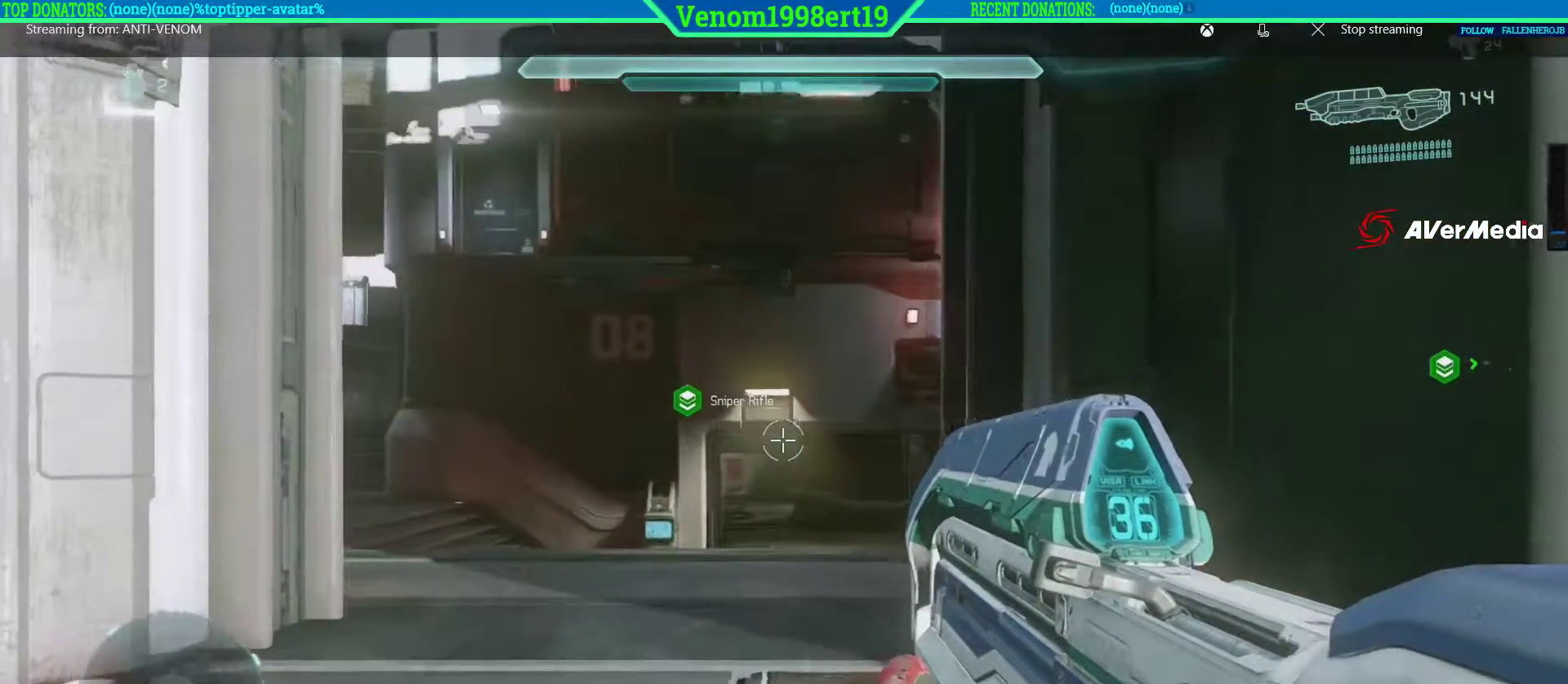
{"buttons": [], "left_stick": "up", "right_stick": "center", "events": [[267, "left_stick", "up"]]}
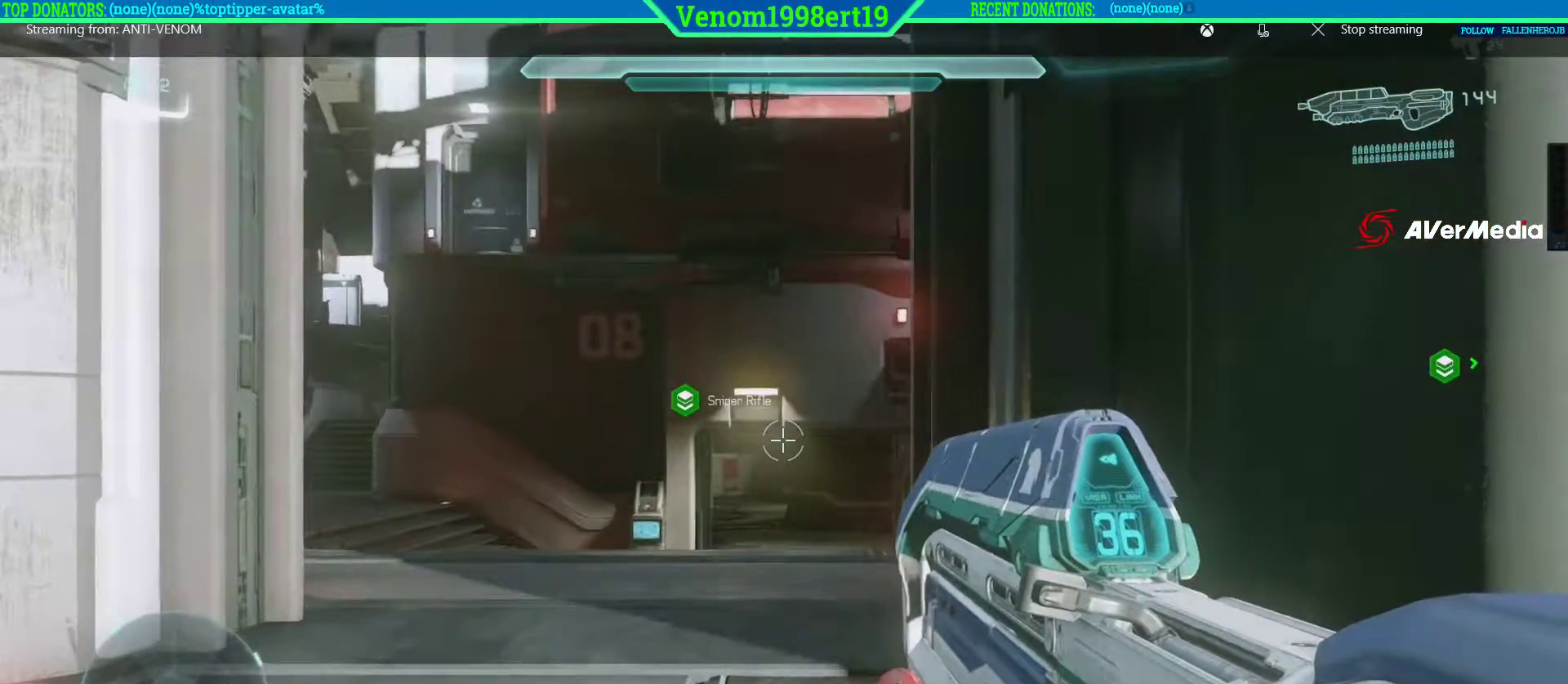
{"buttons": [], "left_stick": "up", "right_stick": "center", "events": []}
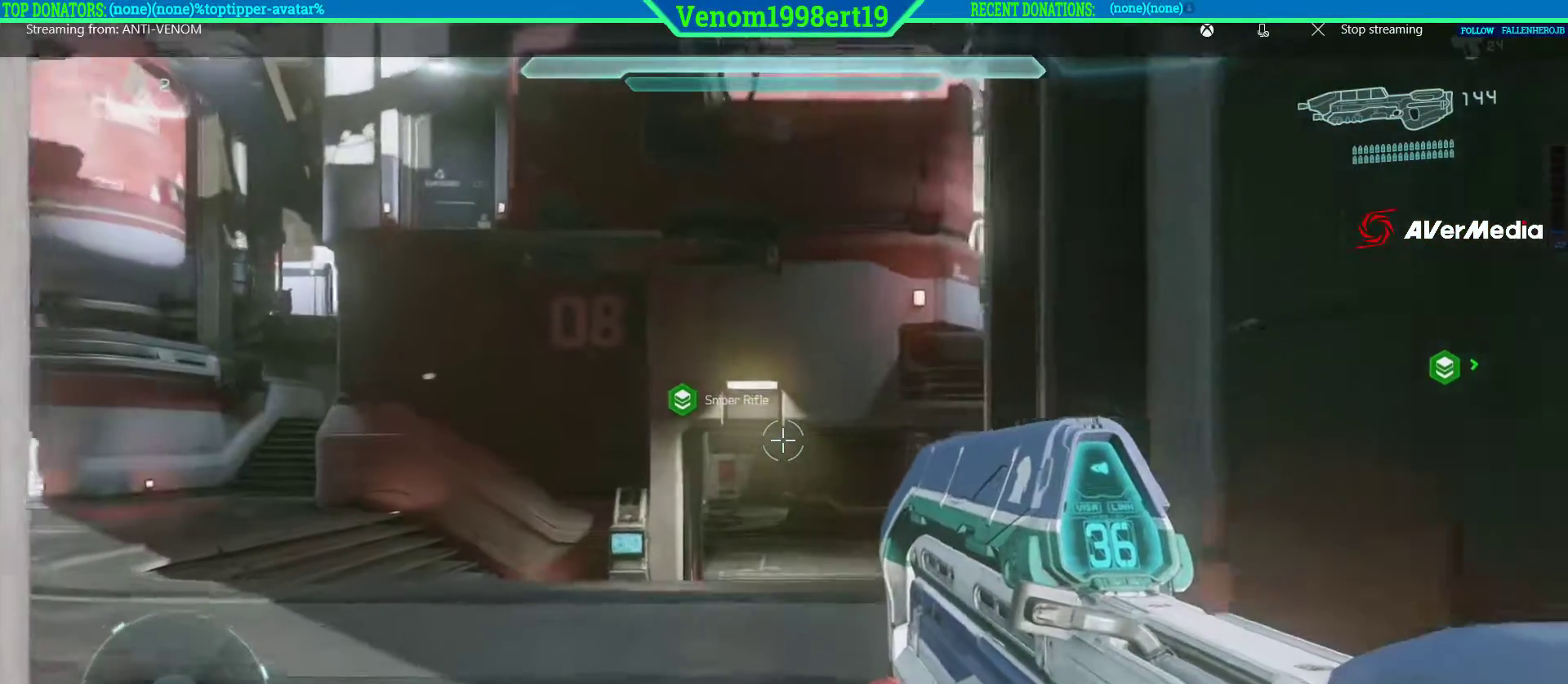
{"buttons": [], "left_stick": "up-left", "right_stick": "center", "events": [[50, "left_stick", "up-left"]]}
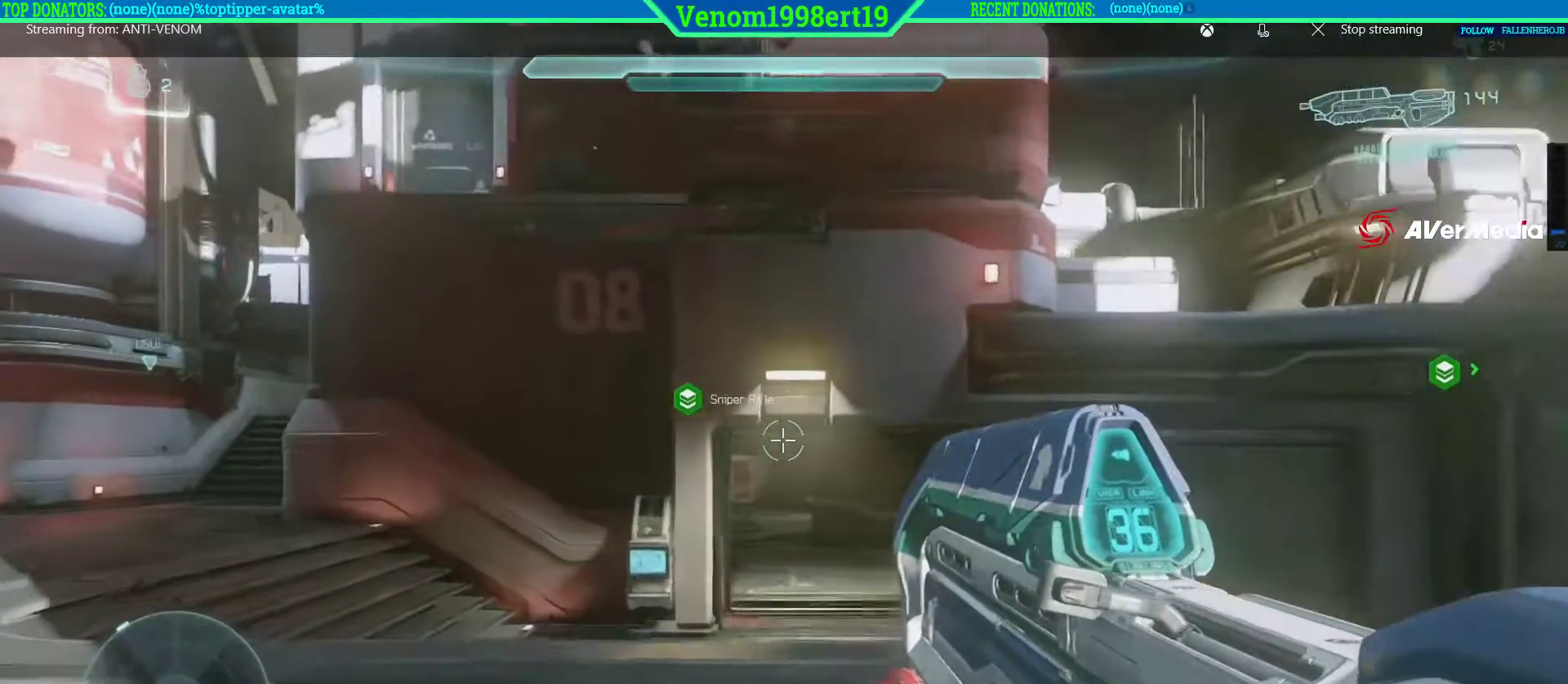
{"buttons": [], "left_stick": "up-left", "right_stick": "center", "events": [[333, "L2", "down"], [433, "L2", "up"]]}
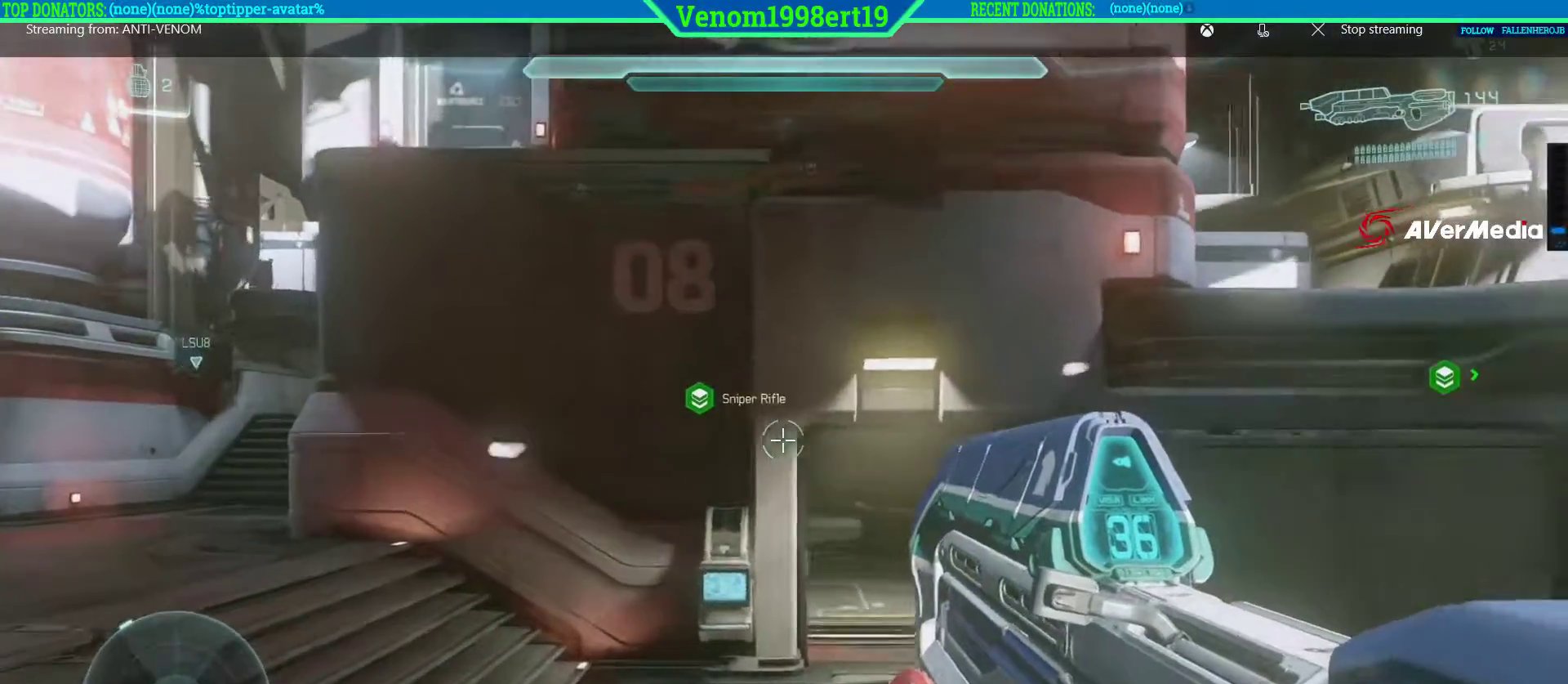
{"buttons": ["Y"], "left_stick": "up-left", "right_stick": "center", "events": [[33, "right_stick", "left"], [233, "right_stick", "center"], [467, "Y", "down"]]}
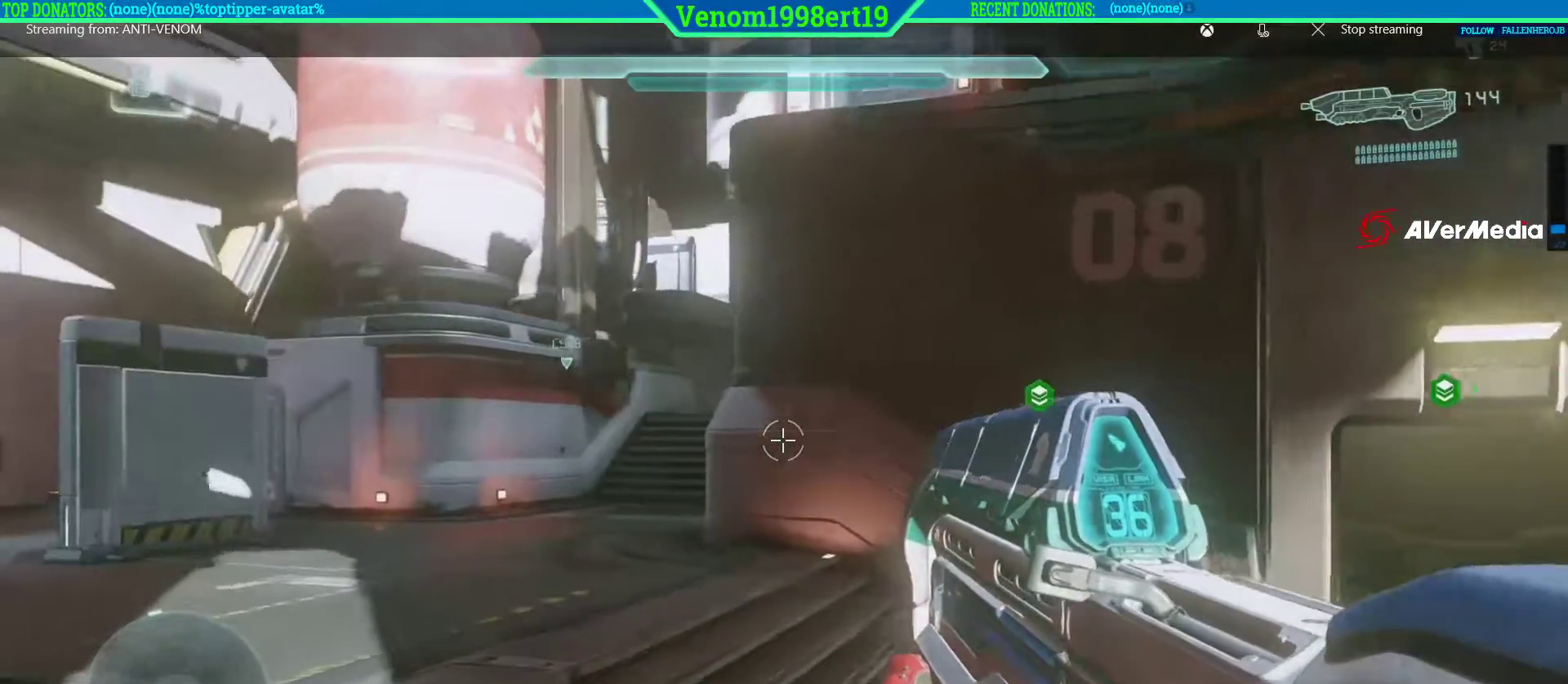
{"buttons": [], "left_stick": "up-left", "right_stick": "center", "events": [[100, "Y", "up"]]}
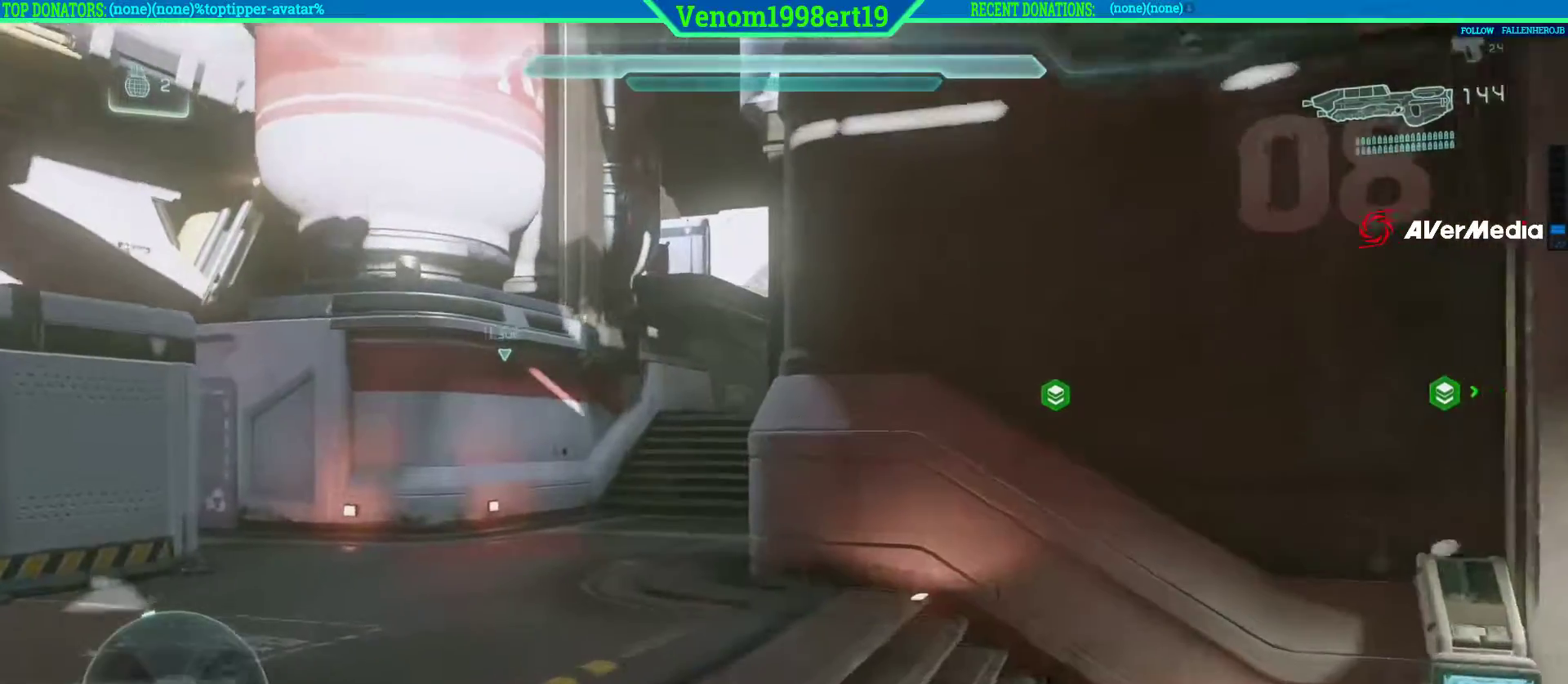
{"buttons": [], "left_stick": "up-left", "right_stick": "right", "events": [[500, "right_stick", "right"]]}
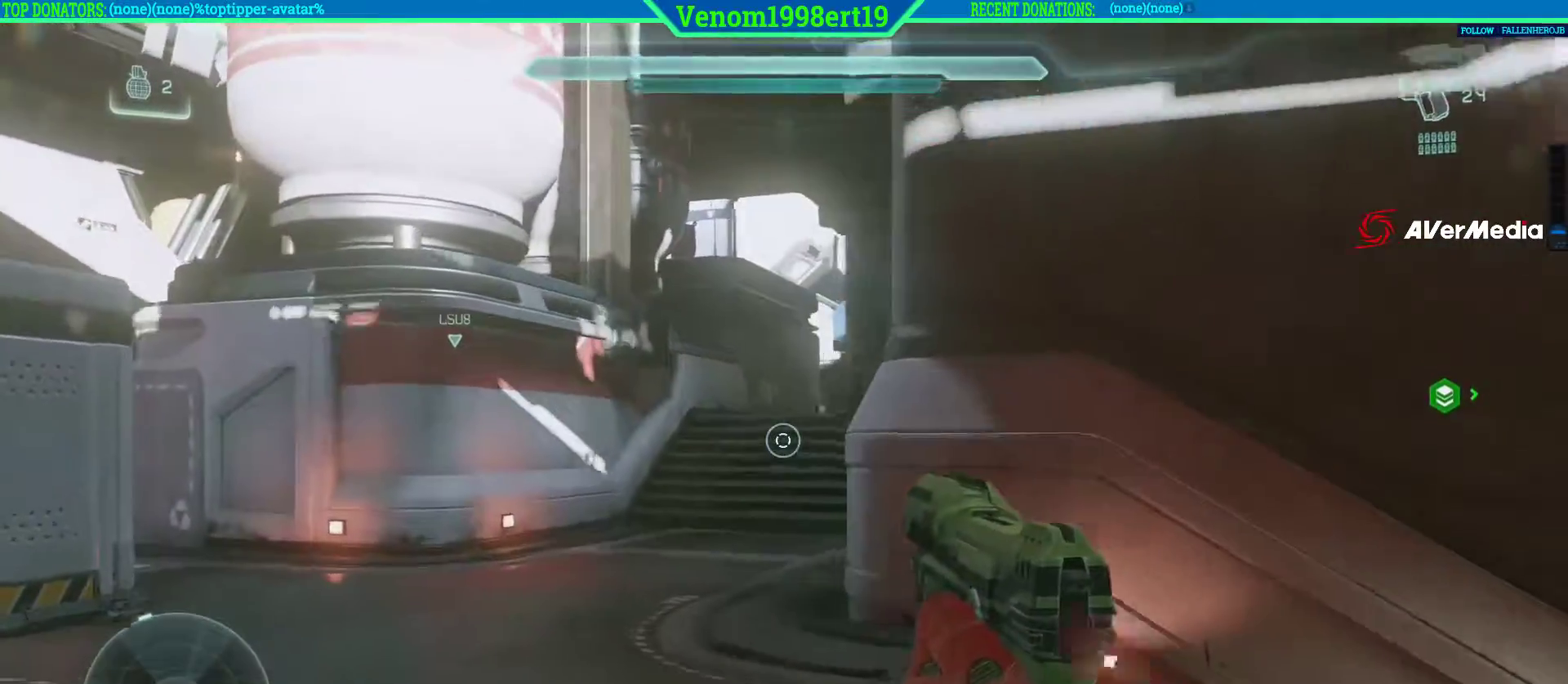
{"buttons": [], "left_stick": "up-left", "right_stick": "up-right", "events": [[183, "right_stick", "center"], [350, "right_stick", "right"], [467, "right_stick", "up-right"]]}